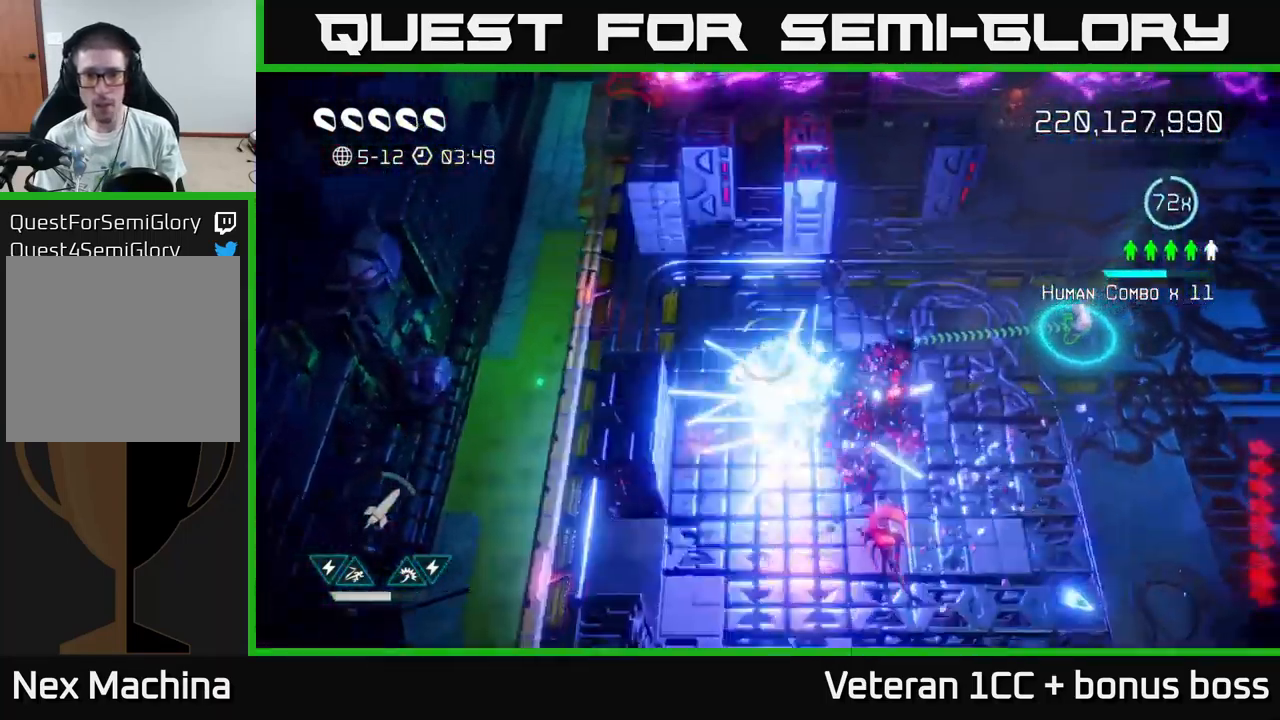
Gameplay with a controller (Xbox layout); each line is a JSON object with the inputs held at the frame after it. "events" lists button and stick changes between this image and that frame as [ms after this image, input, new state], when the widget could be followed in between. Not read: L3 R3.
{"buttons": [], "left_stick": "up-right", "right_stick": "down-left", "events": [[67, "R2", "up"], [133, "right_stick", "down"], [350, "right_stick", "down-left"]]}
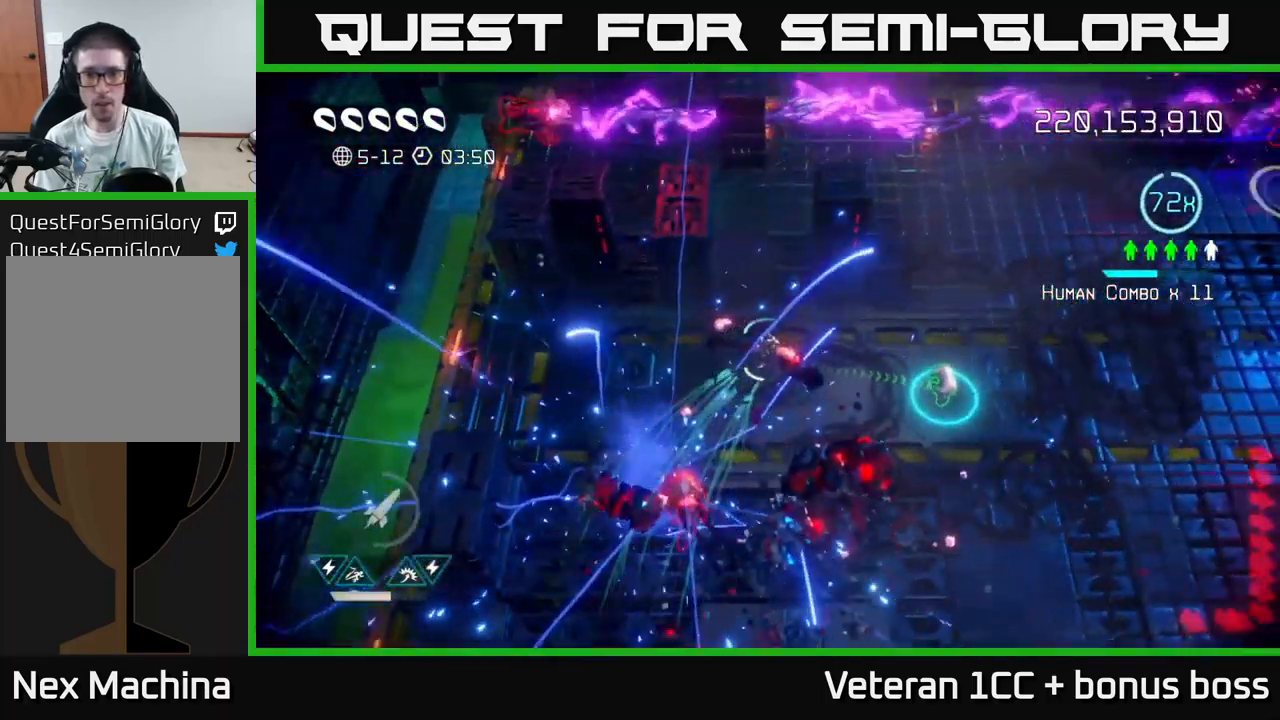
{"buttons": [], "left_stick": "right", "right_stick": "up-left", "events": [[50, "right_stick", "down"], [217, "right_stick", "up-left"], [450, "left_stick", "right"]]}
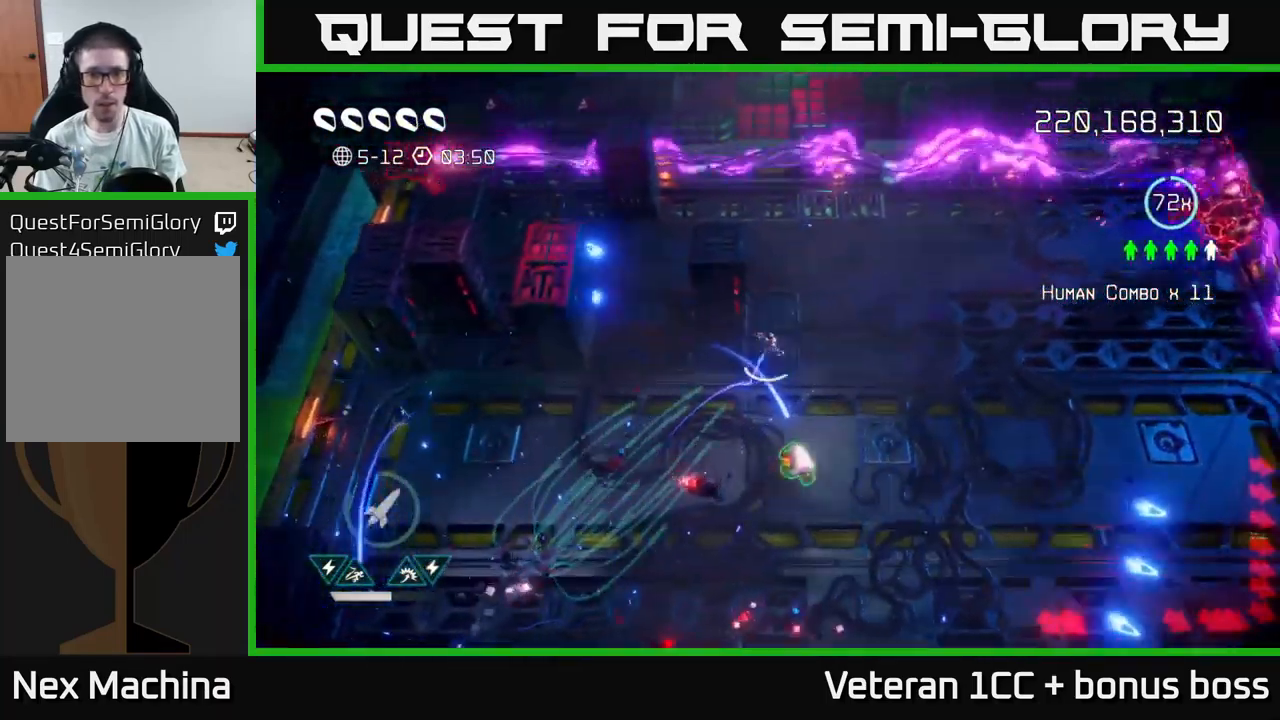
{"buttons": [], "left_stick": "down-left", "right_stick": "up-left", "events": [[300, "left_stick", "down"], [467, "left_stick", "down-left"]]}
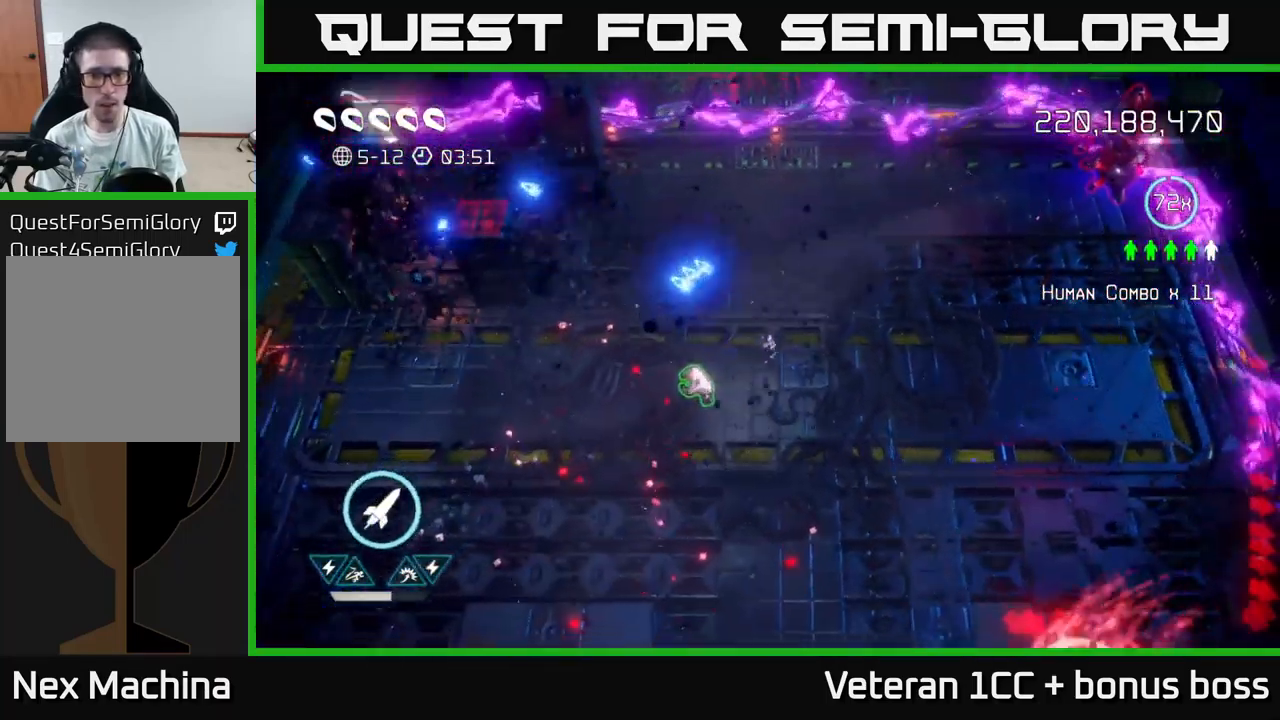
{"buttons": [], "left_stick": "up-left", "right_stick": "up-left", "events": [[67, "left_stick", "left"], [233, "left_stick", "up-left"], [333, "L2", "down"], [467, "L2", "up"]]}
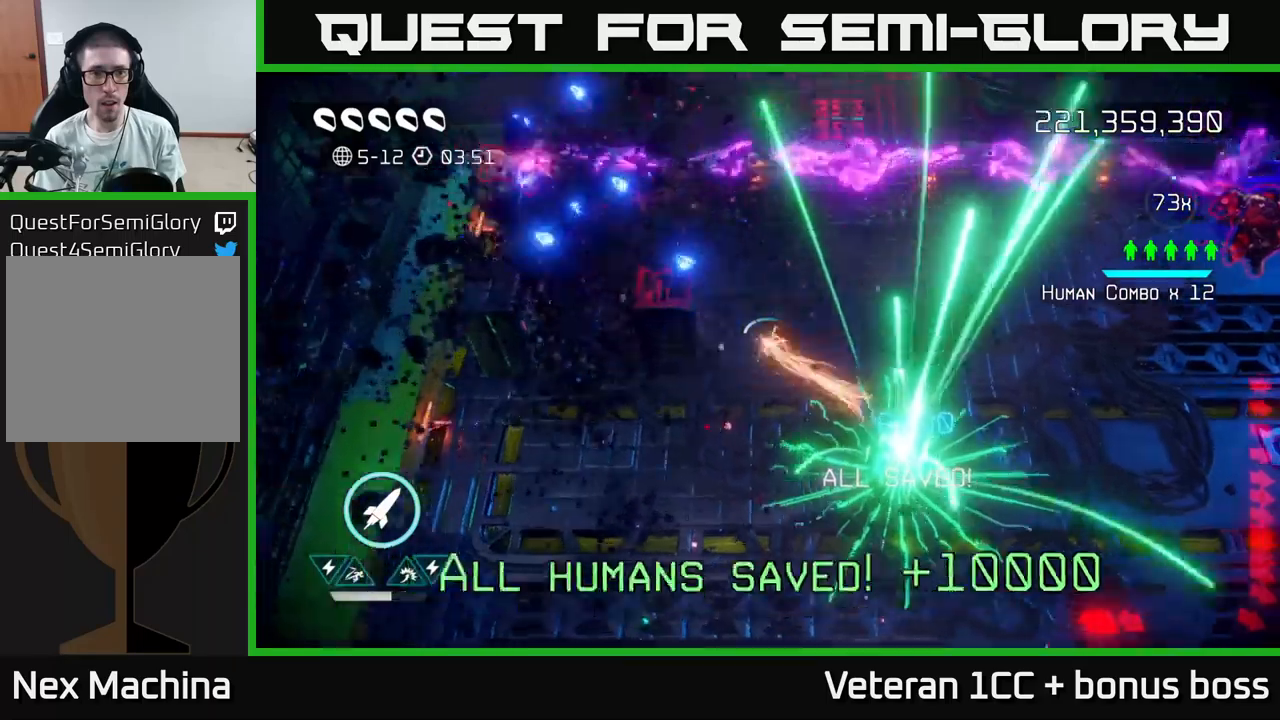
{"buttons": [], "left_stick": "up-left", "right_stick": "up-left", "events": []}
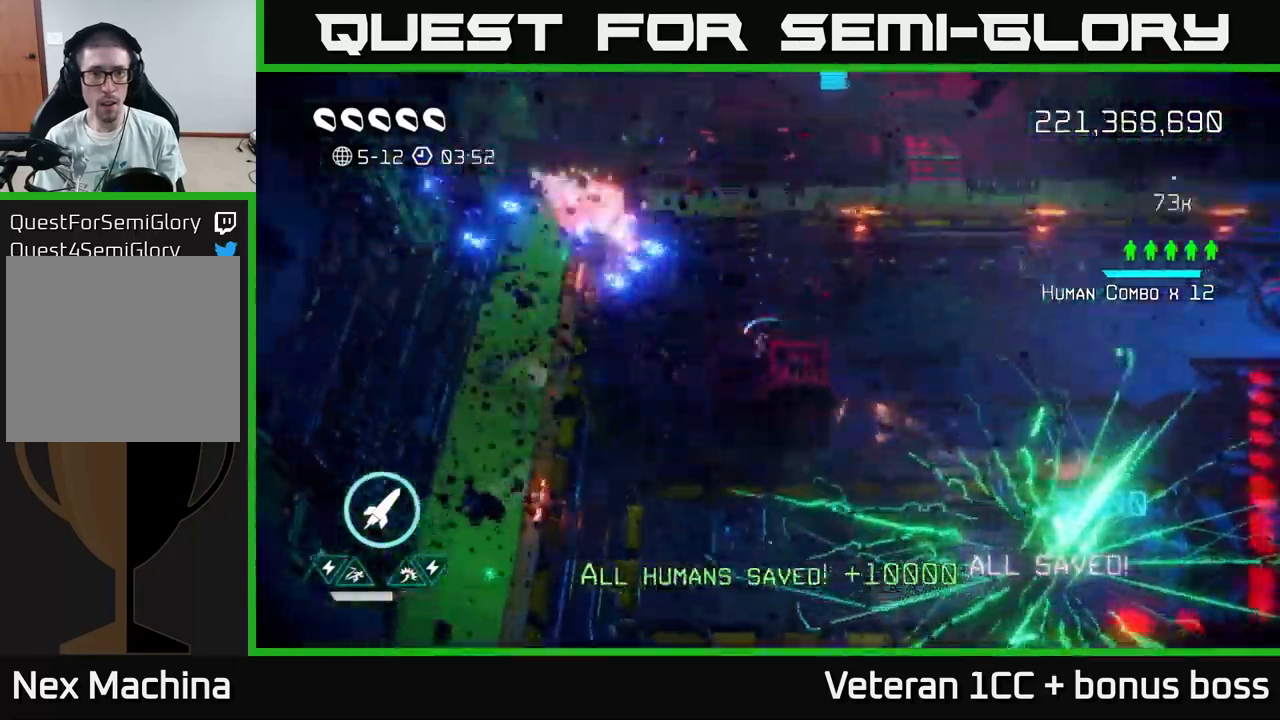
{"buttons": [], "left_stick": "right", "right_stick": "up", "events": [[234, "right_stick", "up"], [267, "left_stick", "up-right"], [400, "R2", "down"], [467, "left_stick", "right"], [484, "R2", "up"]]}
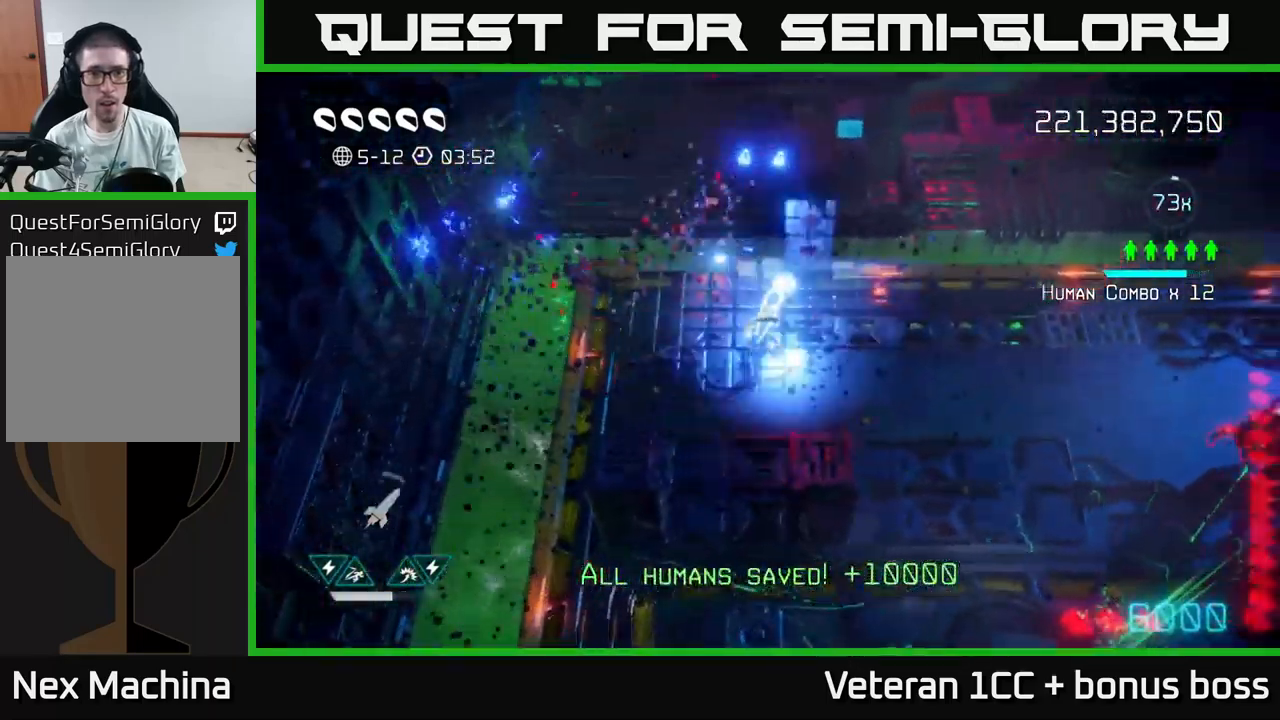
{"buttons": [], "left_stick": "down-right", "right_stick": "up-right", "events": [[17, "left_stick", "down-right"], [167, "right_stick", "up-right"], [367, "right_stick", "down-right"], [484, "right_stick", "up-right"]]}
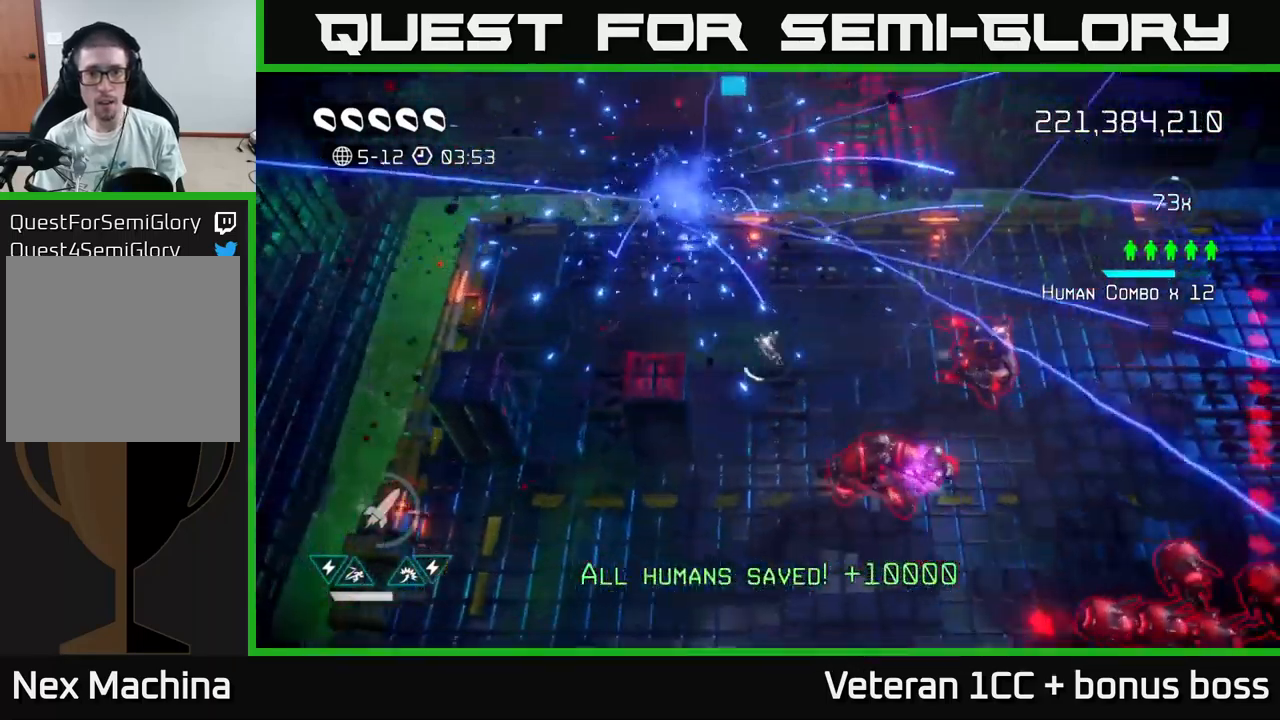
{"buttons": [], "left_stick": "down-left", "right_stick": "down-right", "events": [[17, "right_stick", "up"], [34, "left_stick", "left"], [84, "left_stick", "up-left"], [434, "right_stick", "right"], [467, "left_stick", "down-left"], [500, "right_stick", "down-right"]]}
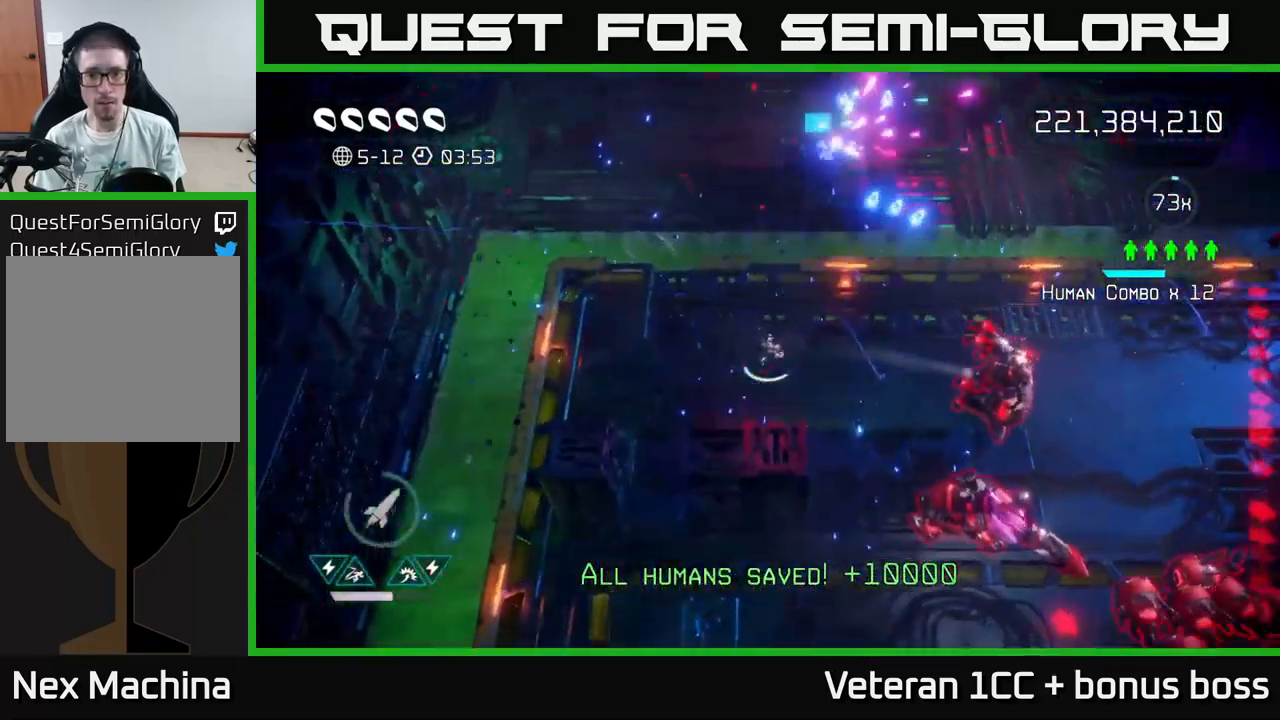
{"buttons": [], "left_stick": "down-right", "right_stick": "right", "events": [[50, "L2", "down"], [184, "L2", "up"], [200, "right_stick", "right"], [234, "L2", "down"], [250, "left_stick", "down"], [367, "L2", "up"], [367, "left_stick", "down-right"]]}
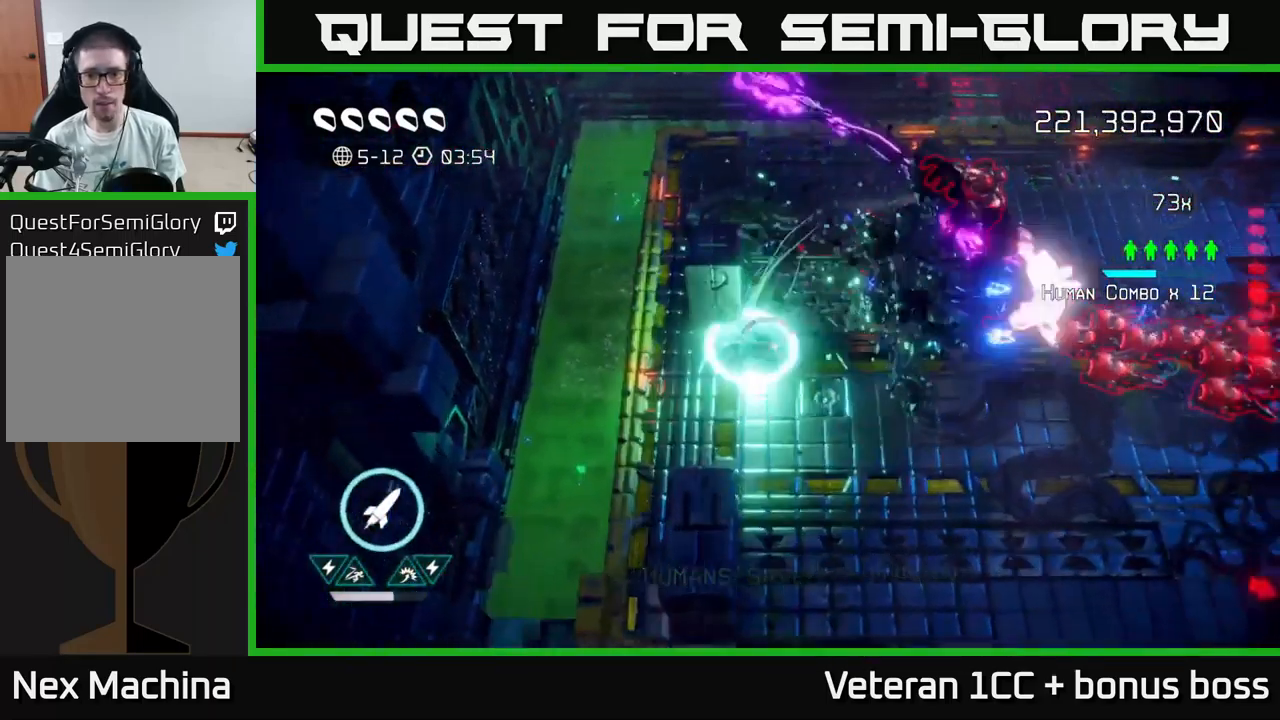
{"buttons": [], "left_stick": "down-right", "right_stick": "right", "events": []}
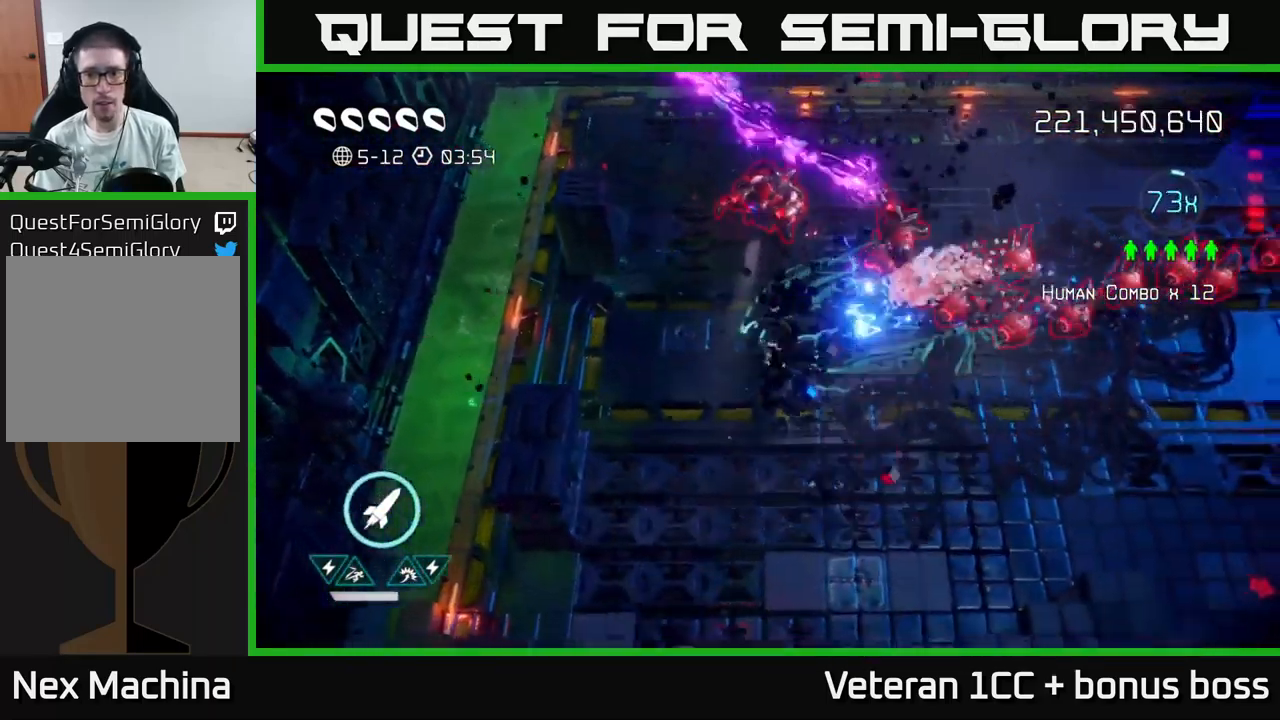
{"buttons": [], "left_stick": "up-left", "right_stick": "center", "events": [[34, "right_stick", "up"], [100, "R2", "down"], [200, "right_stick", "up-right"], [217, "R2", "up"], [234, "left_stick", "down"], [400, "left_stick", "left"], [434, "right_stick", "center"], [450, "left_stick", "up-left"]]}
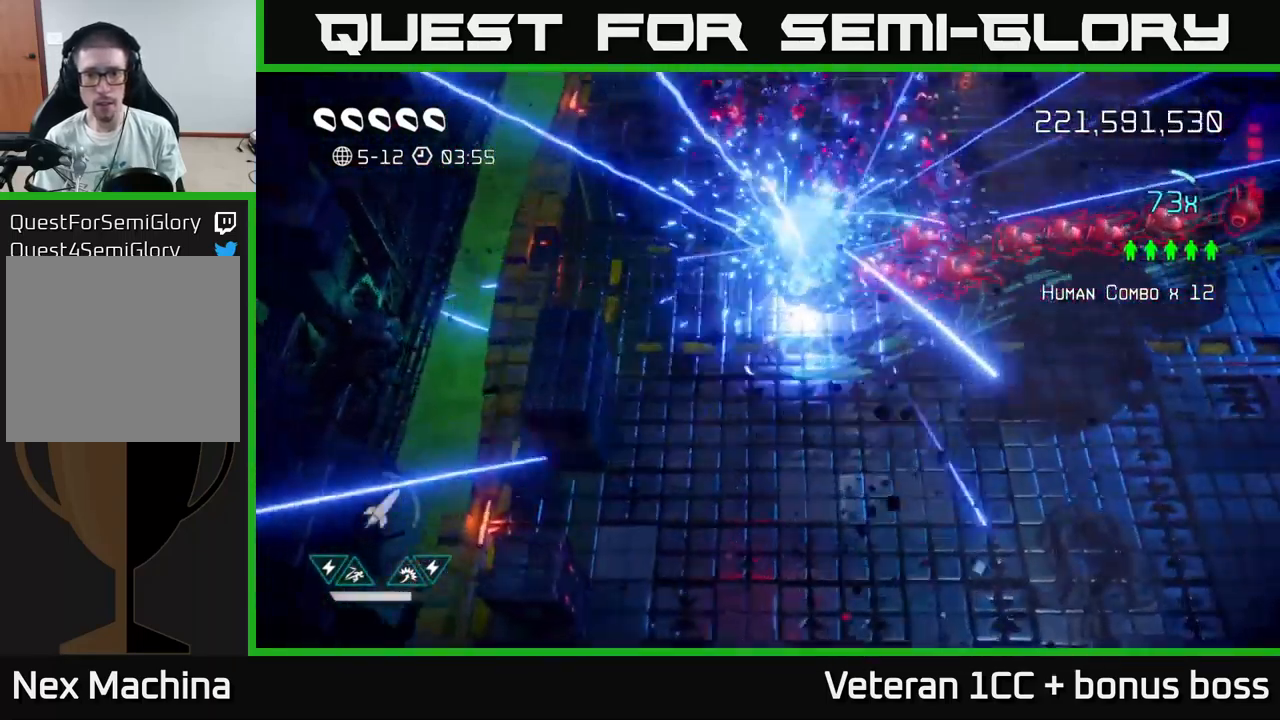
{"buttons": [], "left_stick": "up", "right_stick": "right", "events": [[50, "right_stick", "right"], [400, "left_stick", "up"]]}
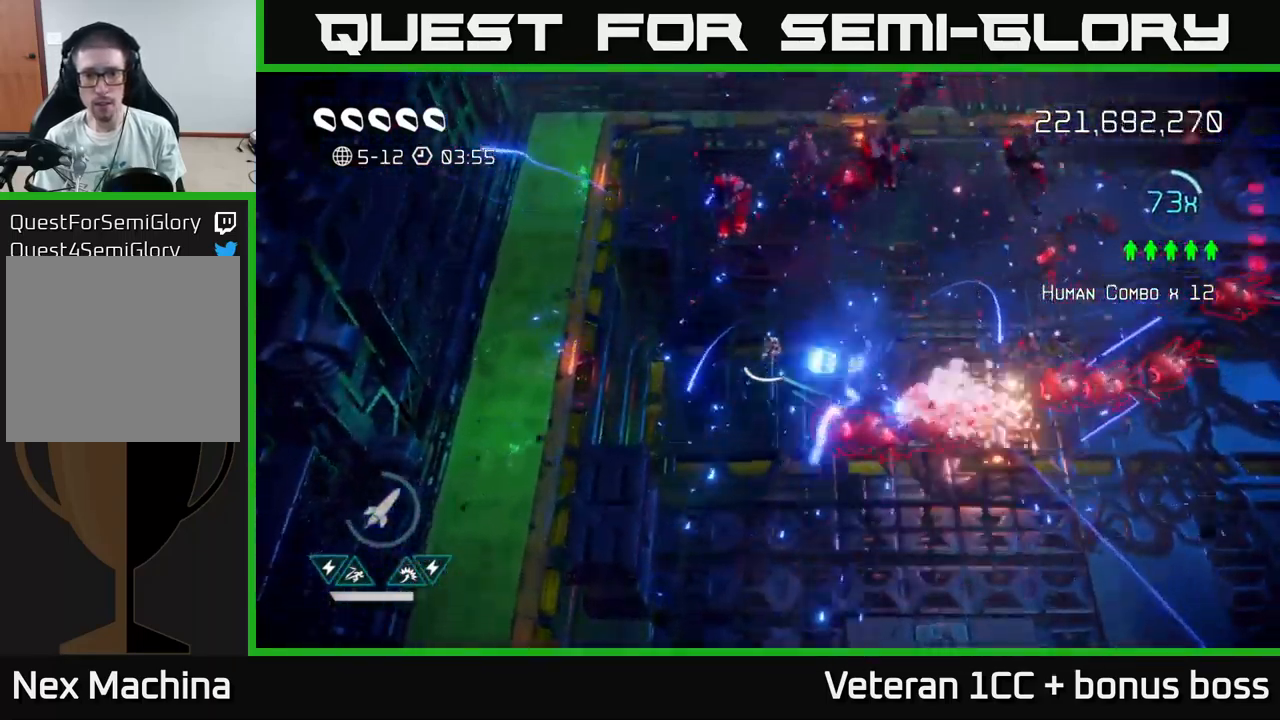
{"buttons": [], "left_stick": "up", "right_stick": "up-right", "events": [[300, "right_stick", "up-right"]]}
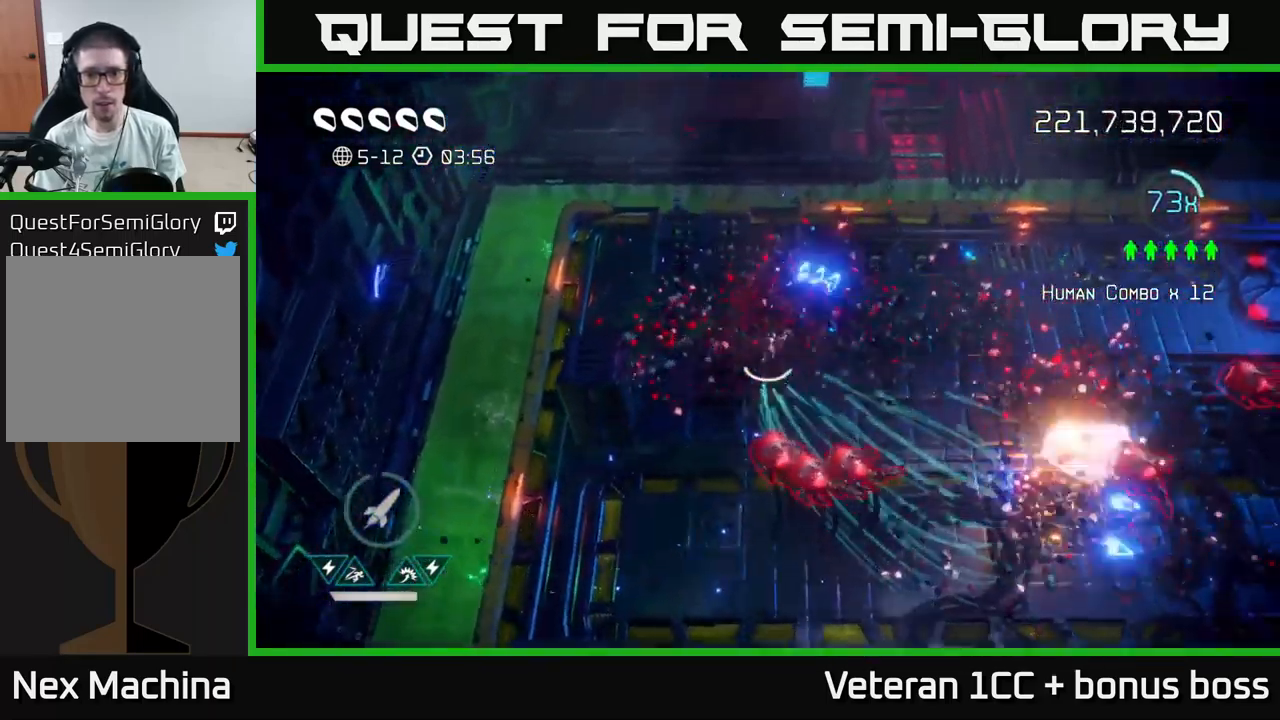
{"buttons": [], "left_stick": "up", "right_stick": "up", "events": [[234, "right_stick", "up"]]}
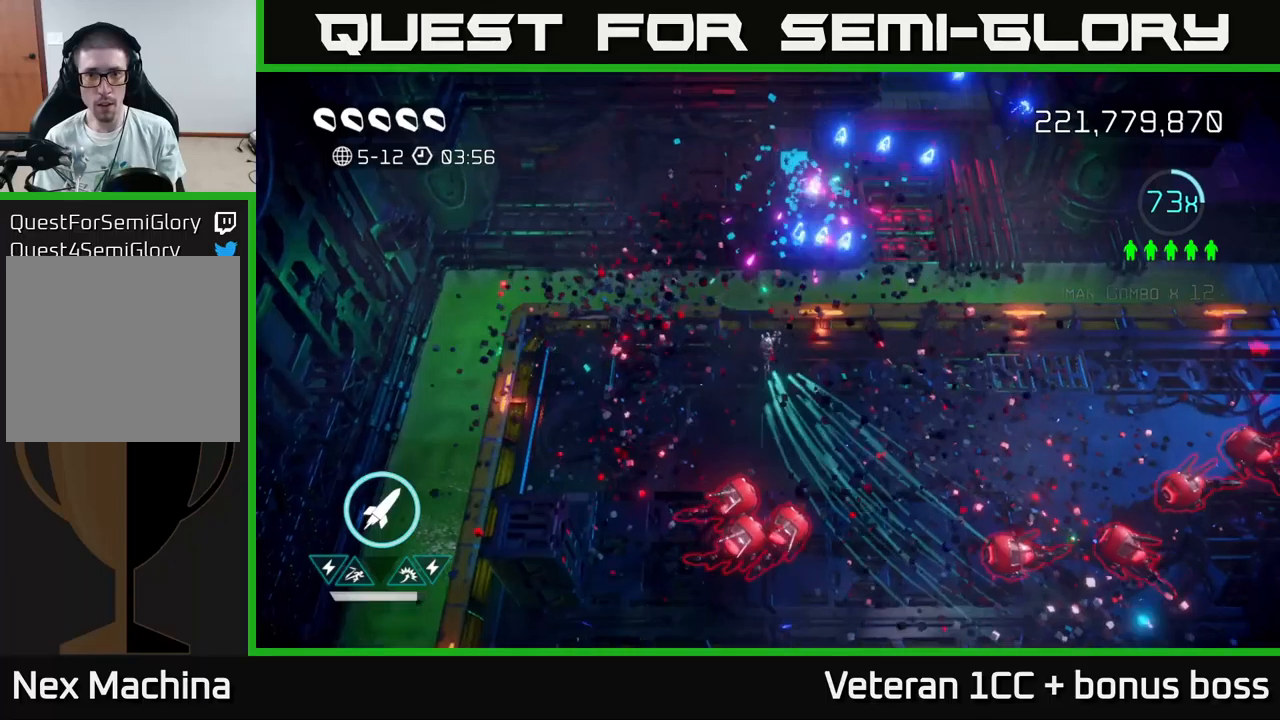
{"buttons": [], "left_stick": "down-left", "right_stick": "up-right", "events": [[133, "left_stick", "up-left"], [166, "right_stick", "up-right"], [300, "left_stick", "left"], [400, "left_stick", "down-left"]]}
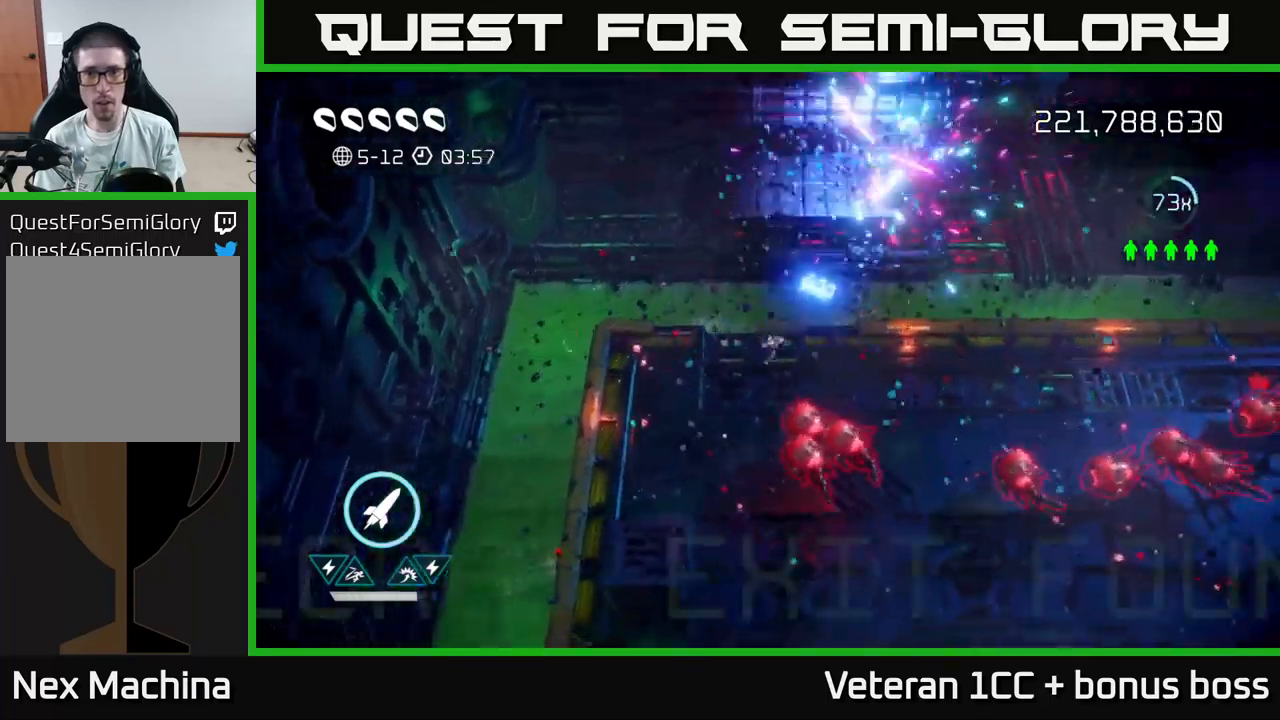
{"buttons": [], "left_stick": "down", "right_stick": "up-right", "events": [[433, "left_stick", "down"]]}
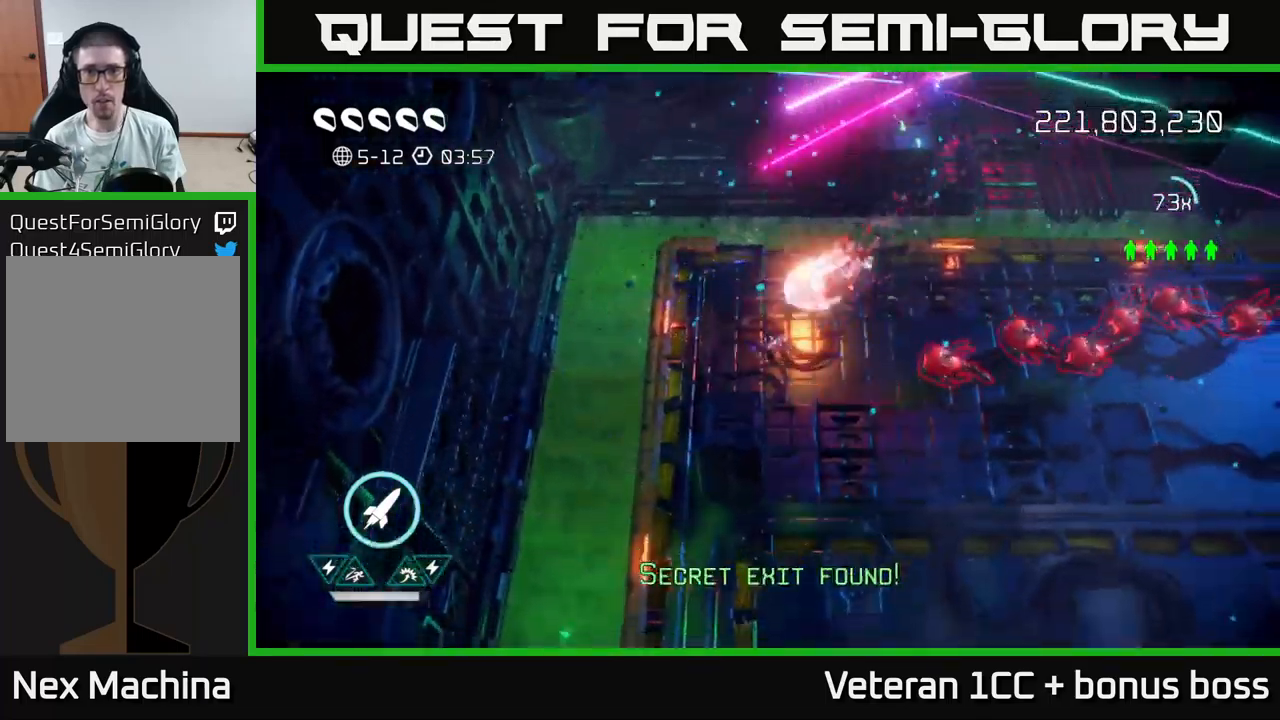
{"buttons": [], "left_stick": "down-right", "right_stick": "up-right", "events": [[166, "left_stick", "down-right"]]}
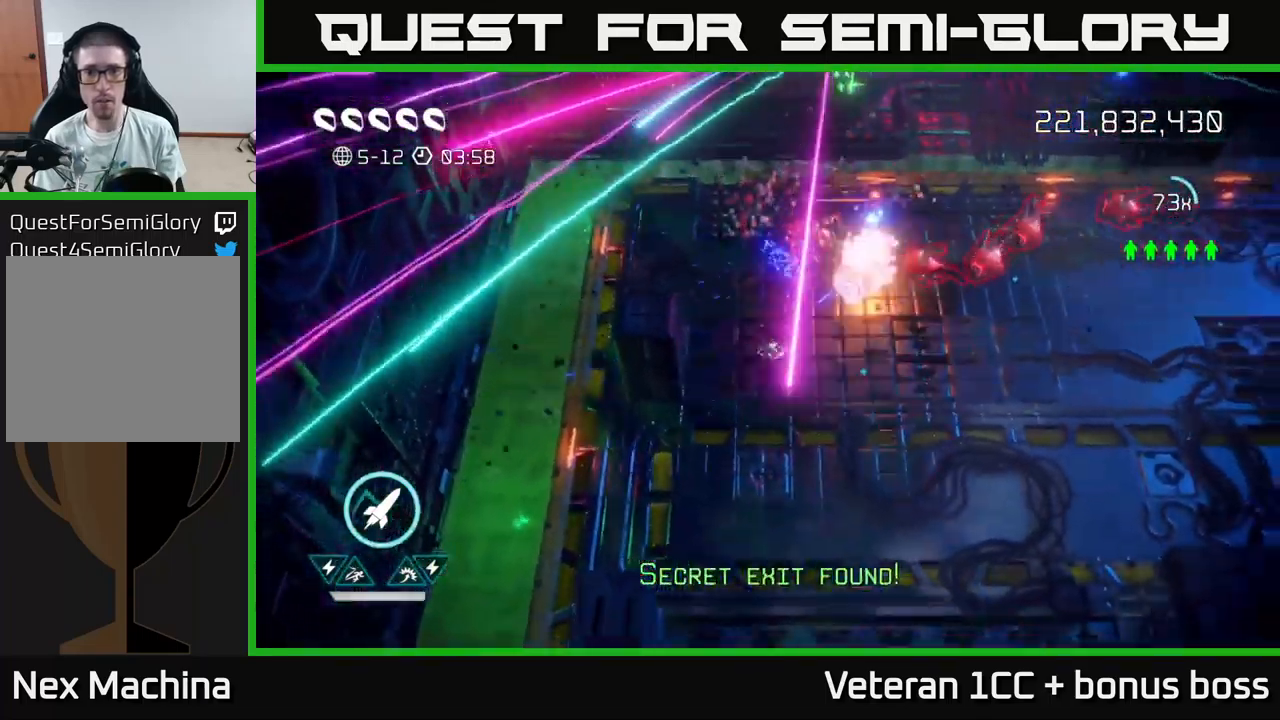
{"buttons": [], "left_stick": "down-right", "right_stick": "up-right", "events": []}
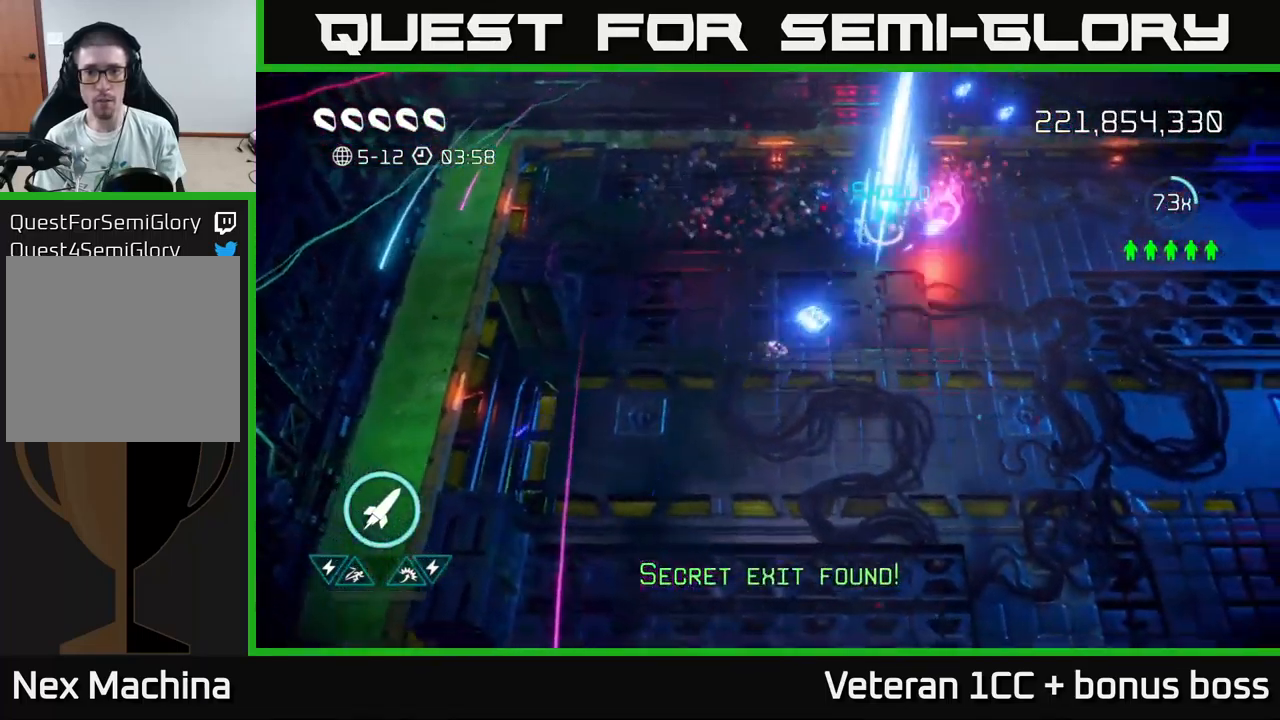
{"buttons": [], "left_stick": "right", "right_stick": "center", "events": [[16, "left_stick", "right"], [183, "right_stick", "down-right"], [433, "right_stick", "center"]]}
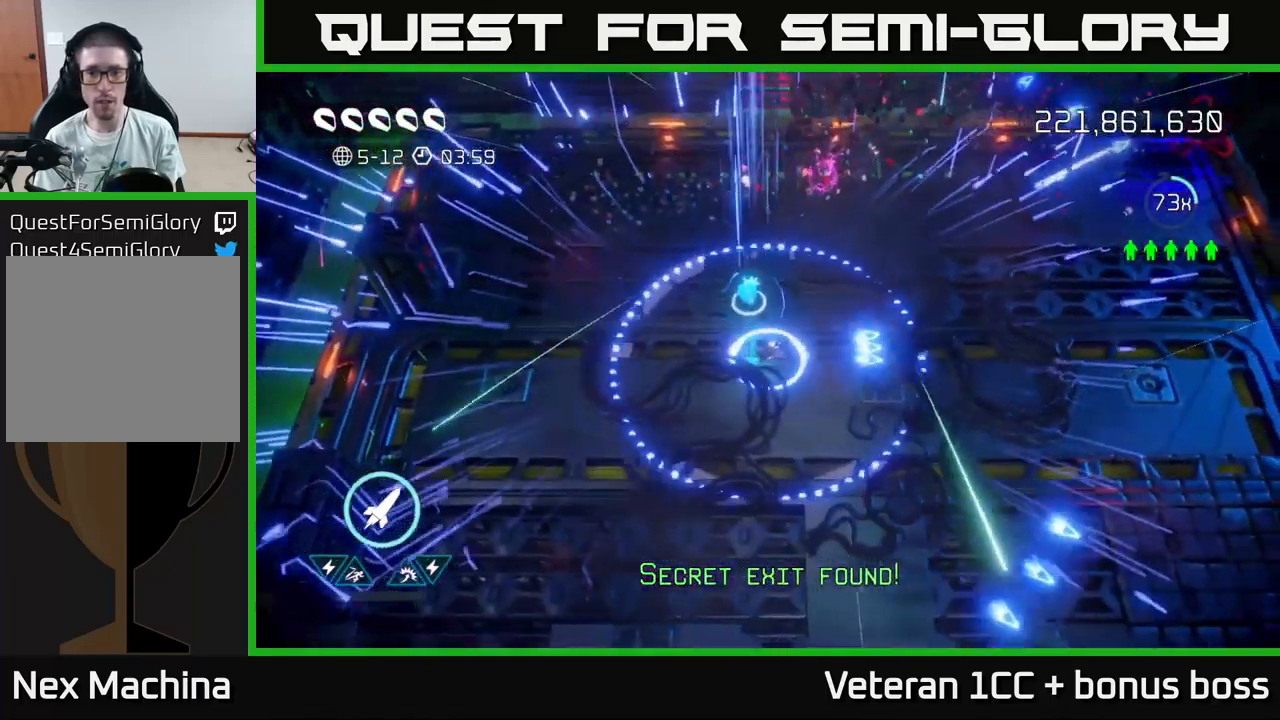
{"buttons": [], "left_stick": "down-right", "right_stick": "center", "events": [[350, "left_stick", "down-right"]]}
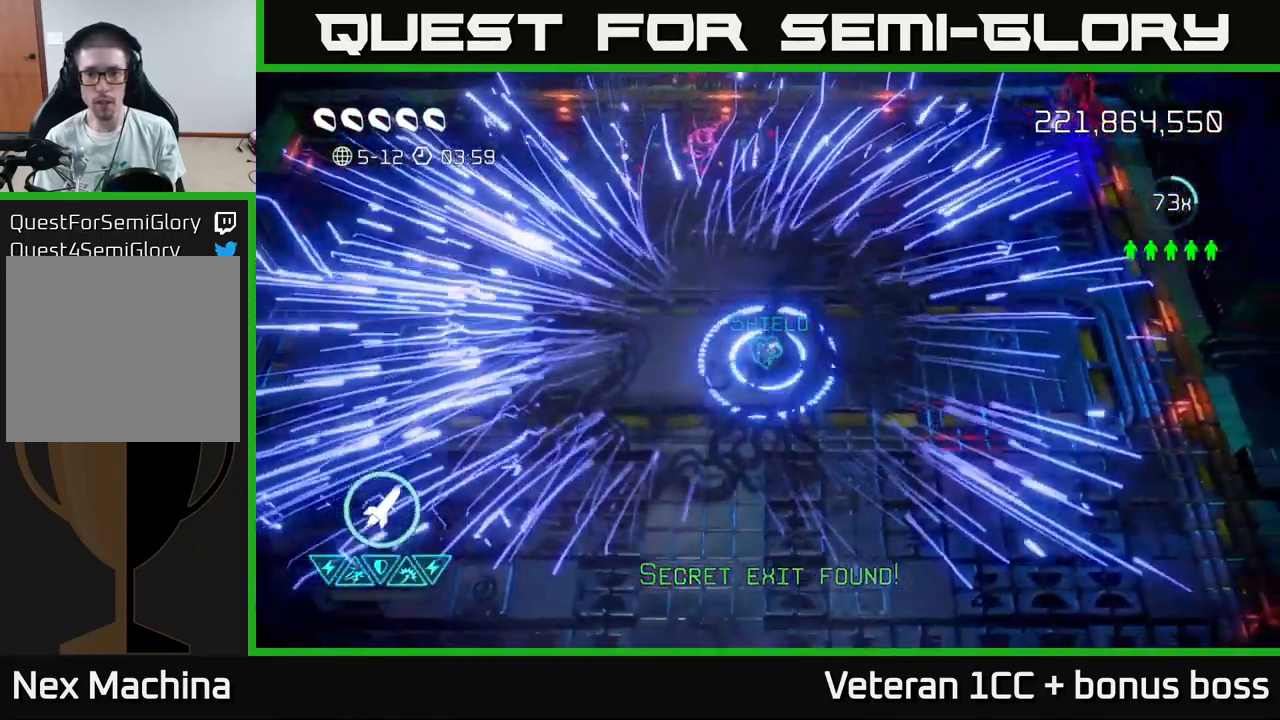
{"buttons": [], "left_stick": "center", "right_stick": "center", "events": [[266, "L2", "down"], [400, "L2", "up"], [500, "left_stick", "center"]]}
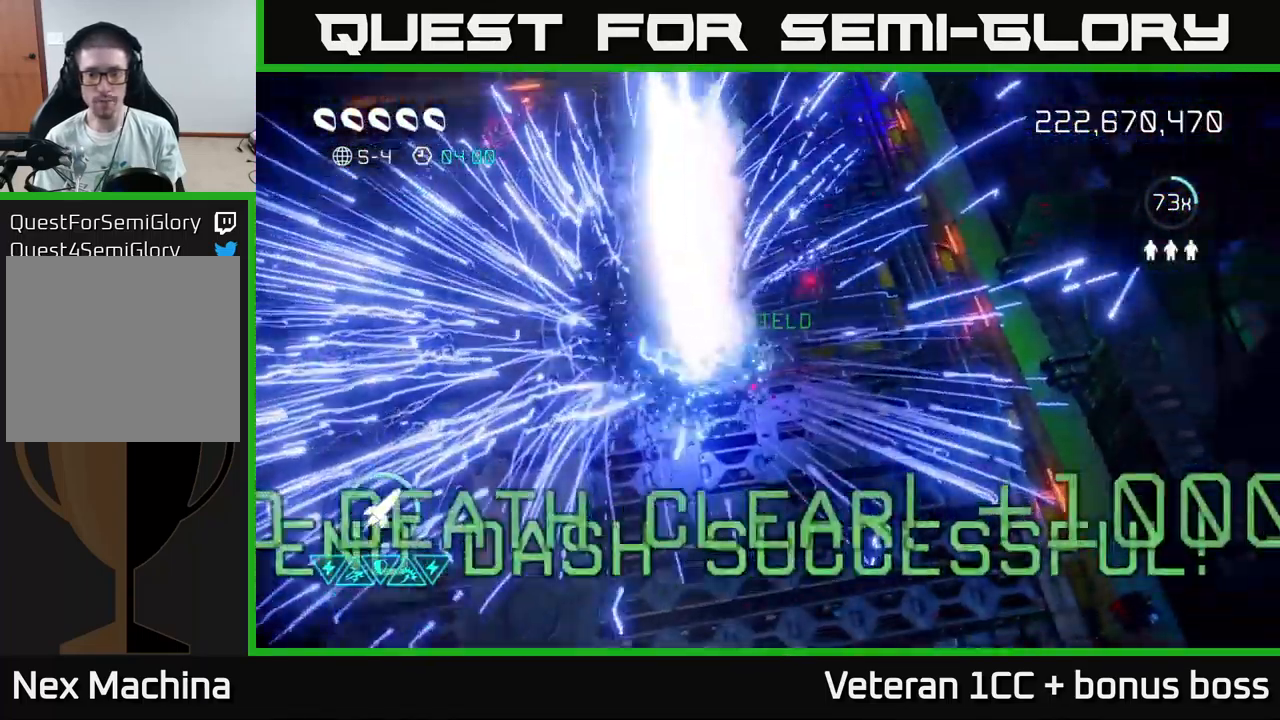
{"buttons": [], "left_stick": "center", "right_stick": "center", "events": []}
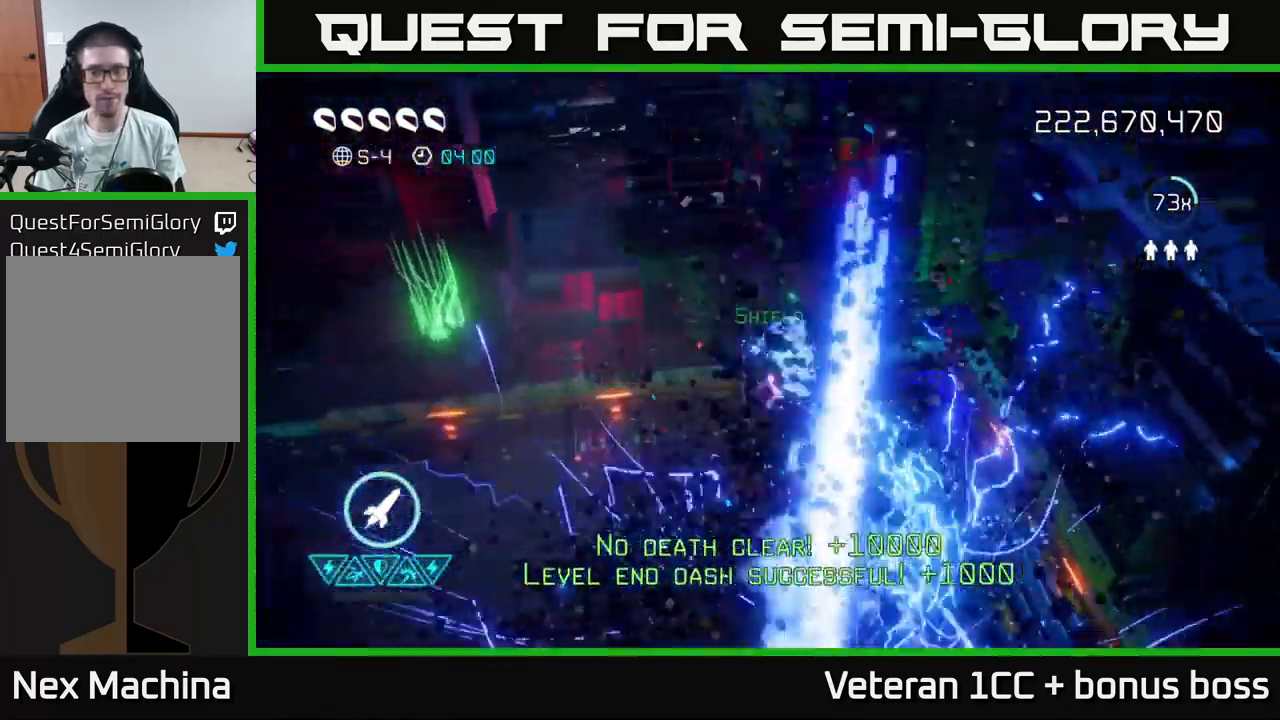
{"buttons": [], "left_stick": "center", "right_stick": "center", "events": [[50, "right_stick", "up"], [250, "right_stick", "up-right"], [483, "right_stick", "center"]]}
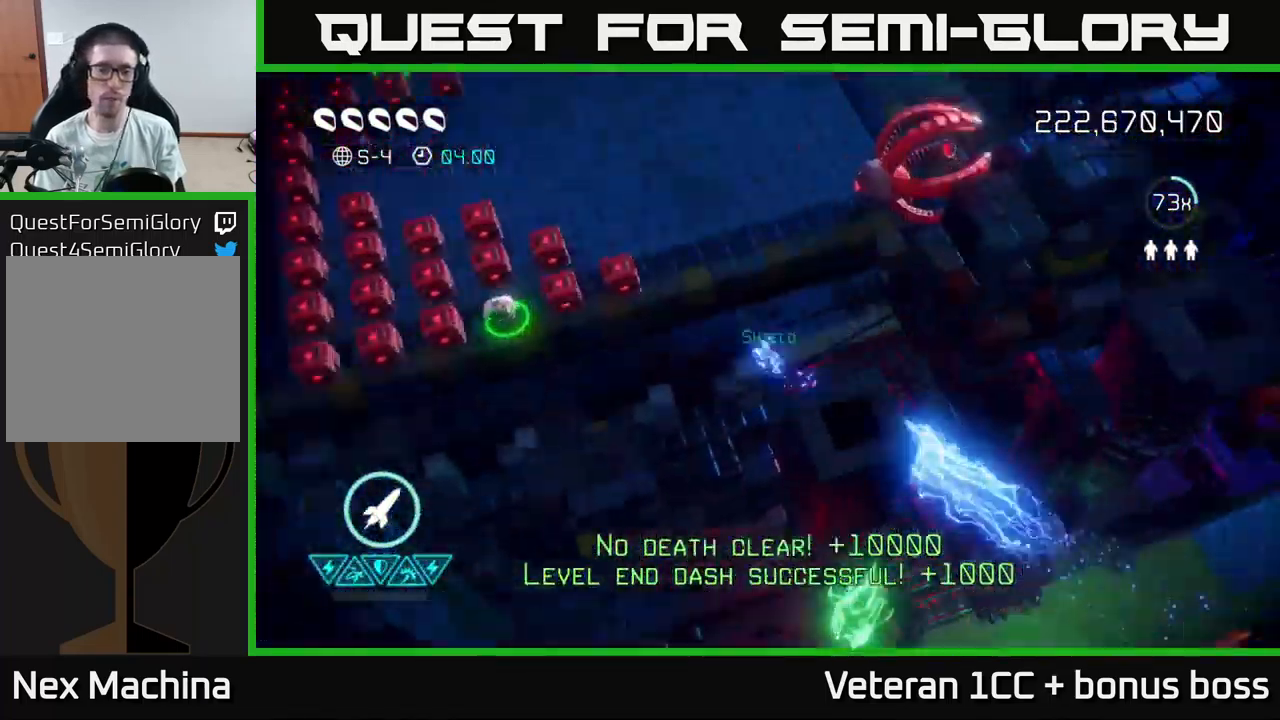
{"buttons": [], "left_stick": "right", "right_stick": "down-left", "events": [[233, "right_stick", "up"], [316, "left_stick", "right"], [350, "right_stick", "left"], [466, "right_stick", "down-left"]]}
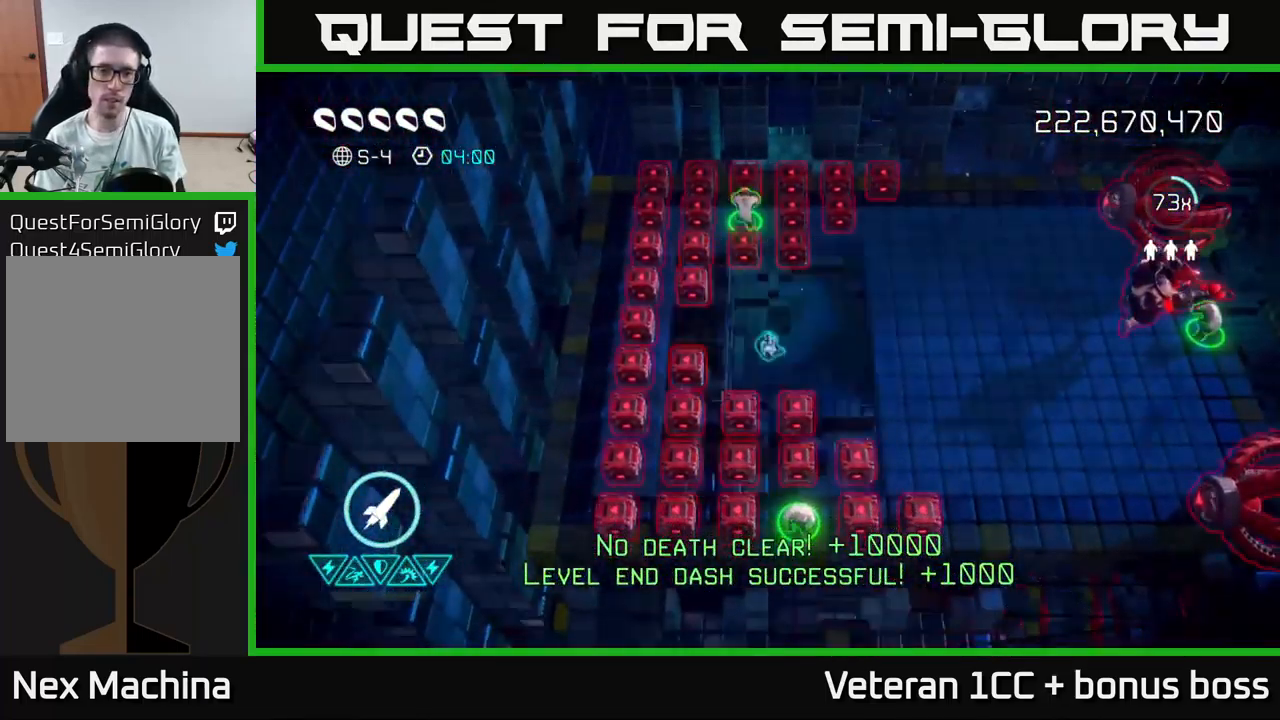
{"buttons": [], "left_stick": "right", "right_stick": "down-left", "events": [[132, "left_stick", "down-right"], [266, "left_stick", "right"]]}
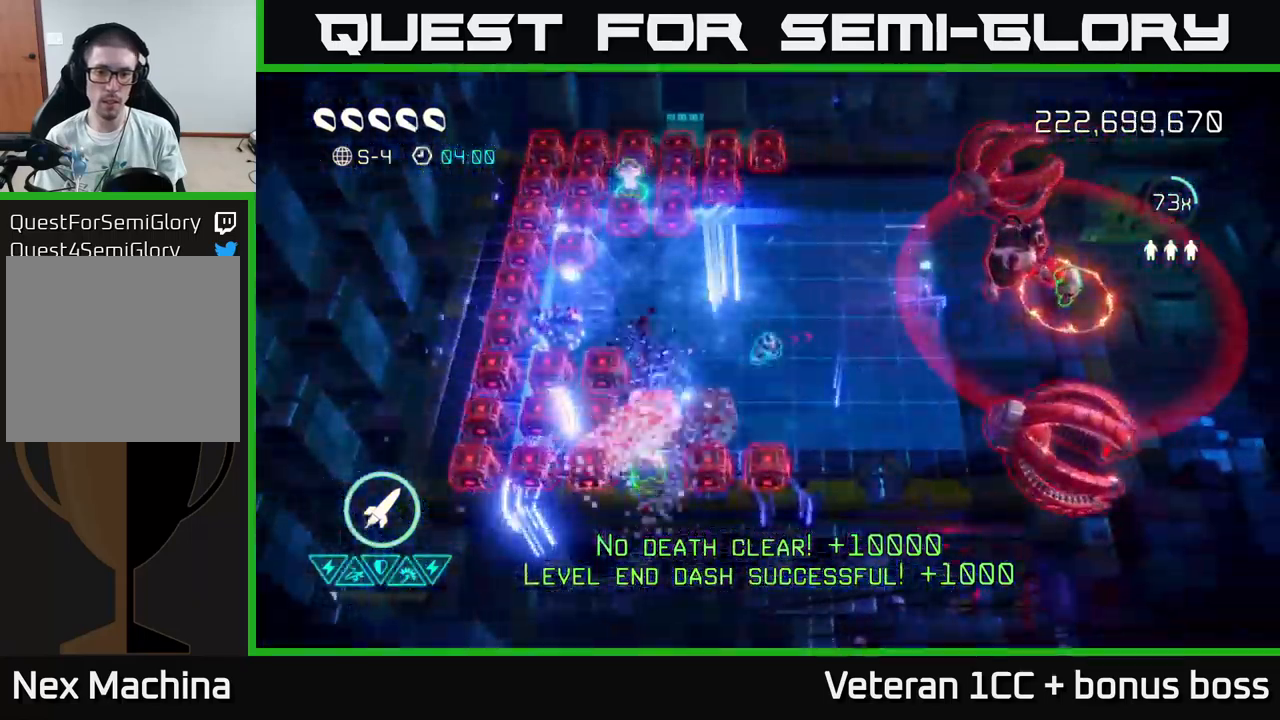
{"buttons": [], "left_stick": "up-left", "right_stick": "right", "events": [[133, "right_stick", "right"], [200, "R2", "down"], [217, "left_stick", "up"], [300, "R2", "up"], [333, "left_stick", "left"], [467, "left_stick", "up-left"]]}
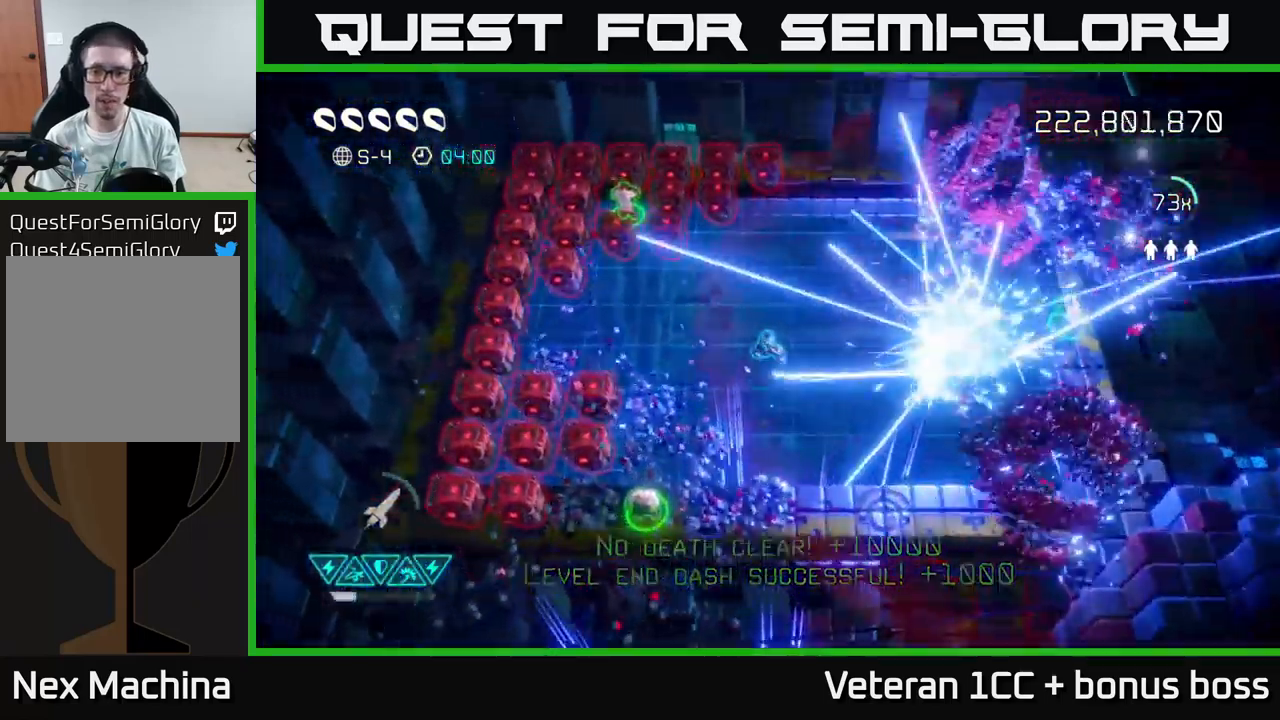
{"buttons": [], "left_stick": "right", "right_stick": "down-left", "events": [[67, "left_stick", "left"], [217, "left_stick", "up"], [317, "left_stick", "right"], [483, "right_stick", "down-left"]]}
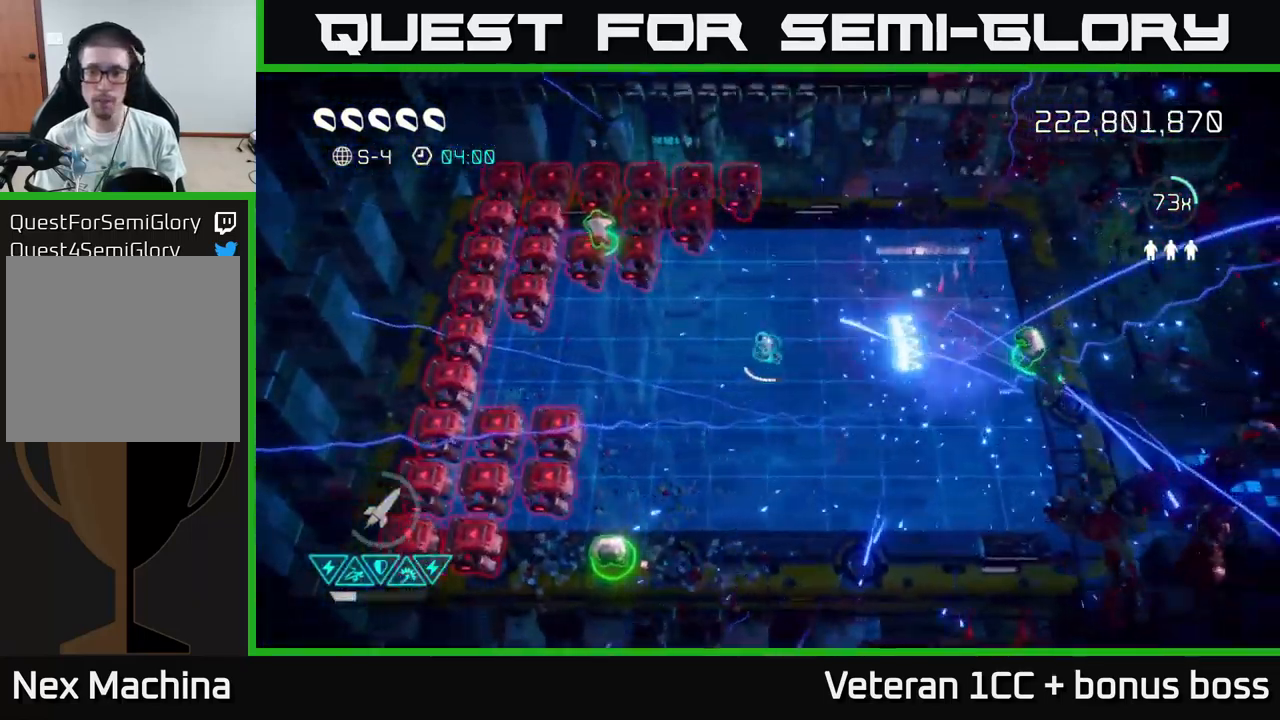
{"buttons": [], "left_stick": "down-left", "right_stick": "left", "events": [[83, "left_stick", "down-right"], [233, "left_stick", "down"], [333, "right_stick", "left"], [450, "left_stick", "down-left"]]}
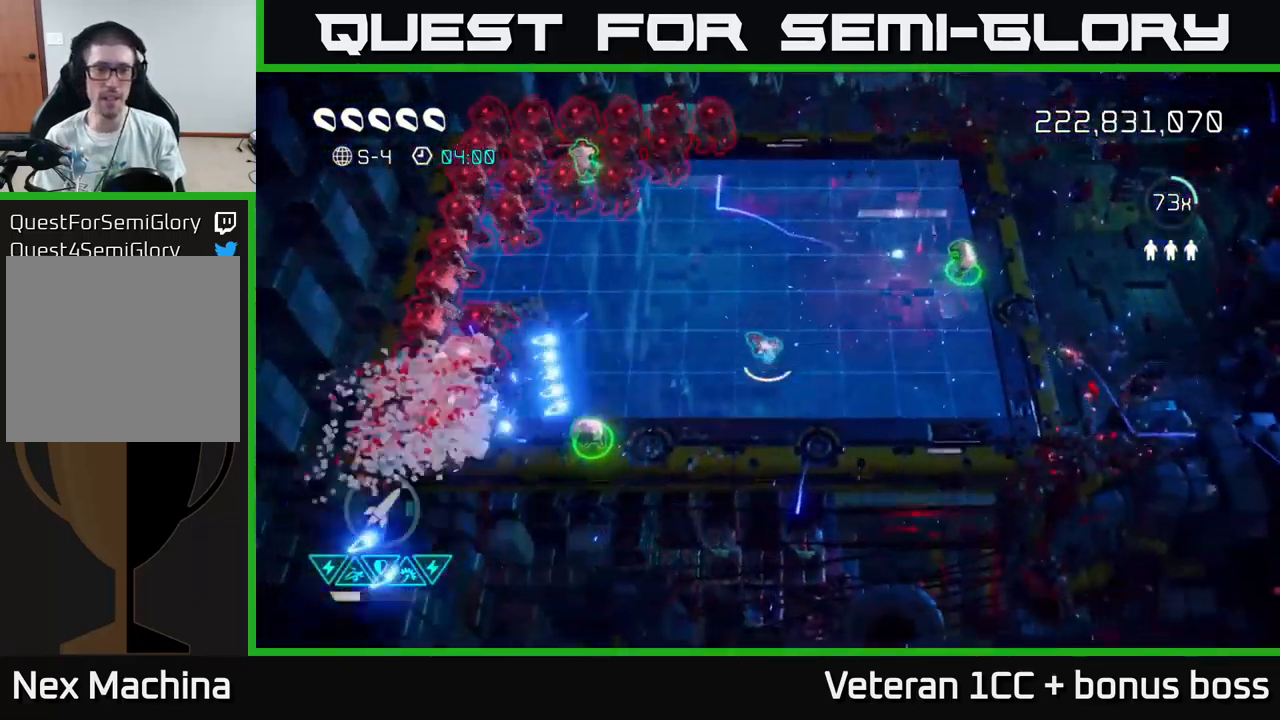
{"buttons": [], "left_stick": "down-left", "right_stick": "up", "events": [[133, "right_stick", "up-left"], [350, "right_stick", "up"]]}
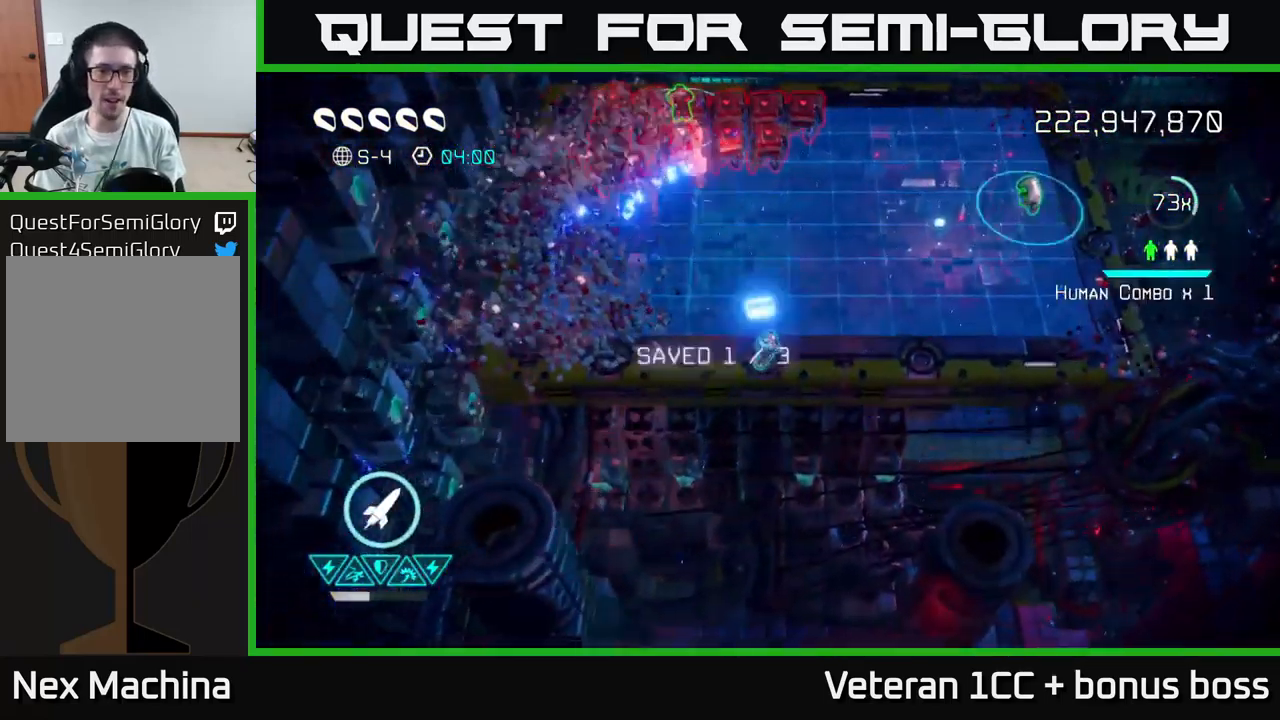
{"buttons": [], "left_stick": "up-right", "right_stick": "up", "events": [[150, "left_stick", "up-left"], [250, "left_stick", "up-right"]]}